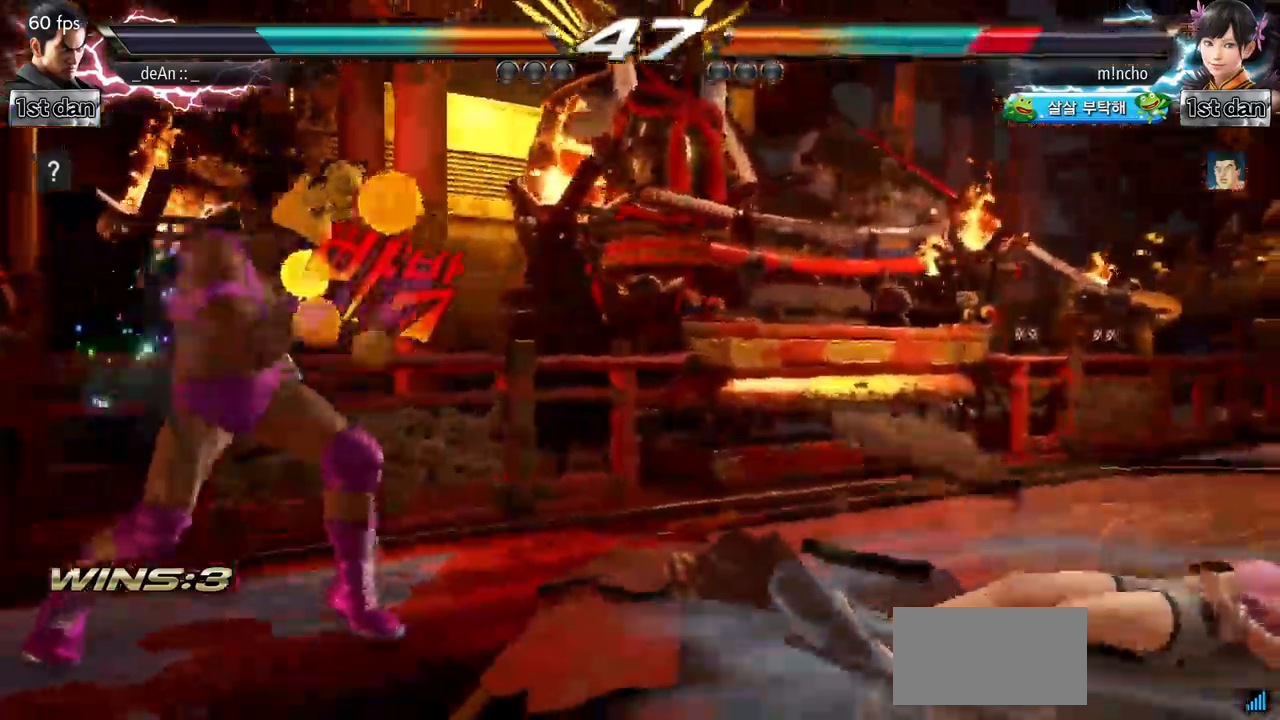
Gameplay with a controller (arcade stick); each line is a JSON object with the inputs held at the frame after it. "events" lists button and stick changes between this image and that frame as [ms after this image, input, new state], when the widget could be followed in between. Not read: L3 R3.
{"buttons": [], "left_stick": "left"}
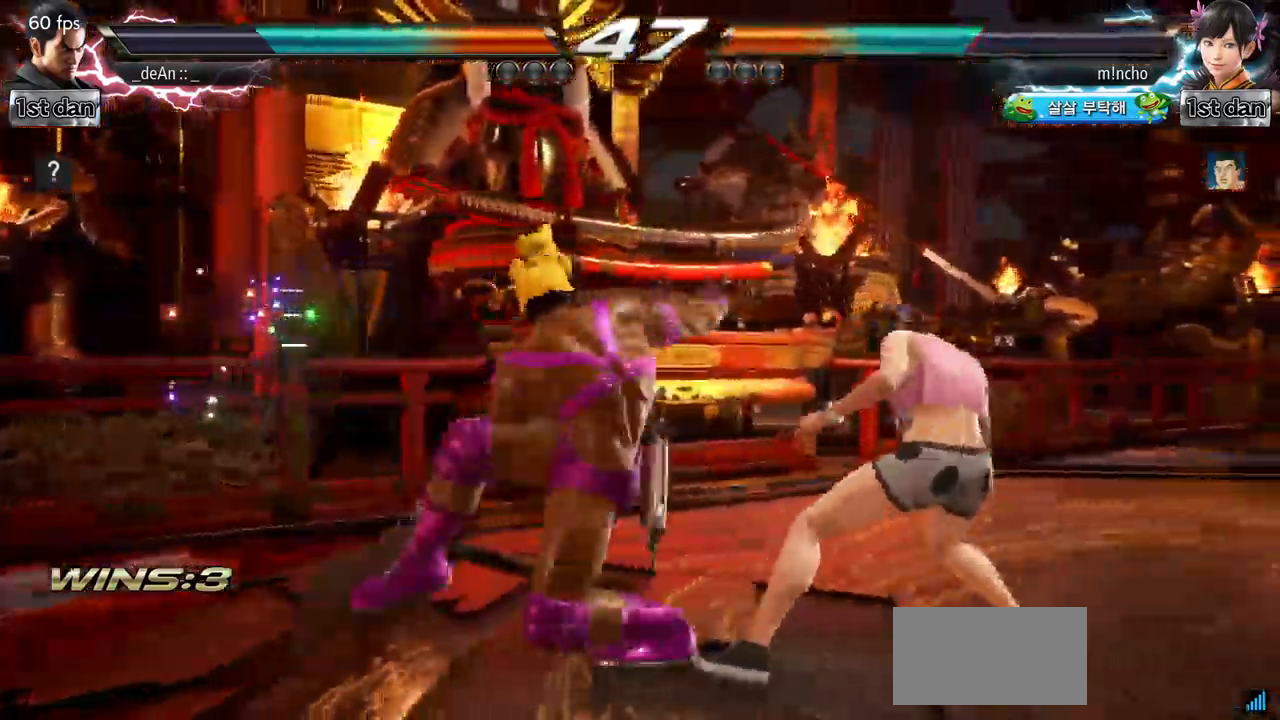
{"buttons": [], "left_stick": "down-right", "events": [[34, "left_stick", "center"], [501, "left_stick", "down-right"]]}
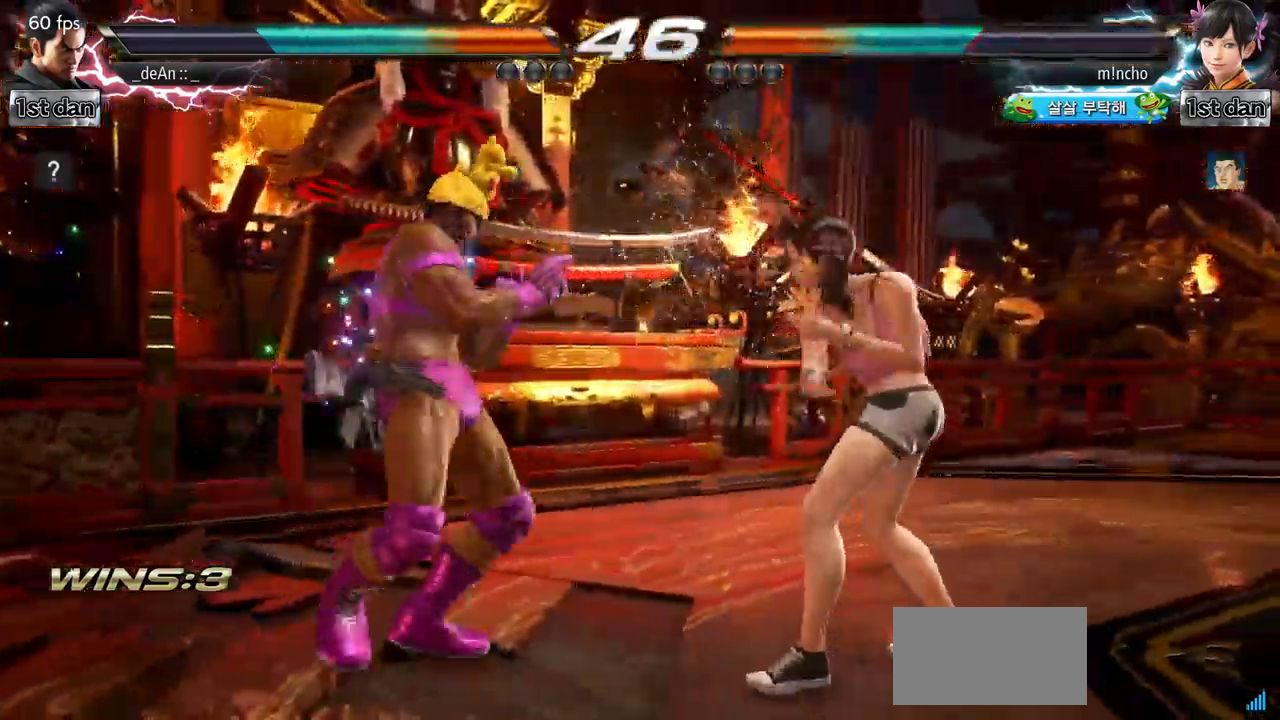
{"buttons": [], "left_stick": "center", "events": [[17, "TRIANGLE", "down"], [117, "TRIANGLE", "up"], [217, "left_stick", "center"]]}
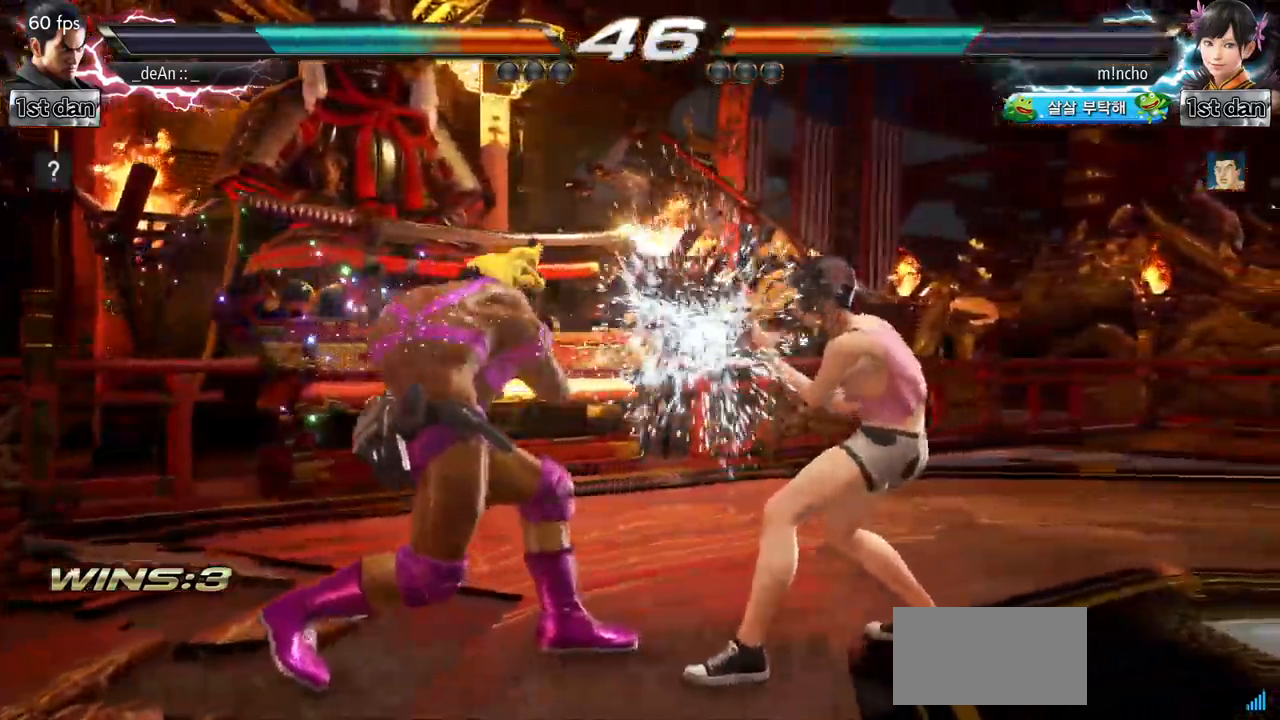
{"buttons": [], "left_stick": "left", "events": [[368, "left_stick", "left"]]}
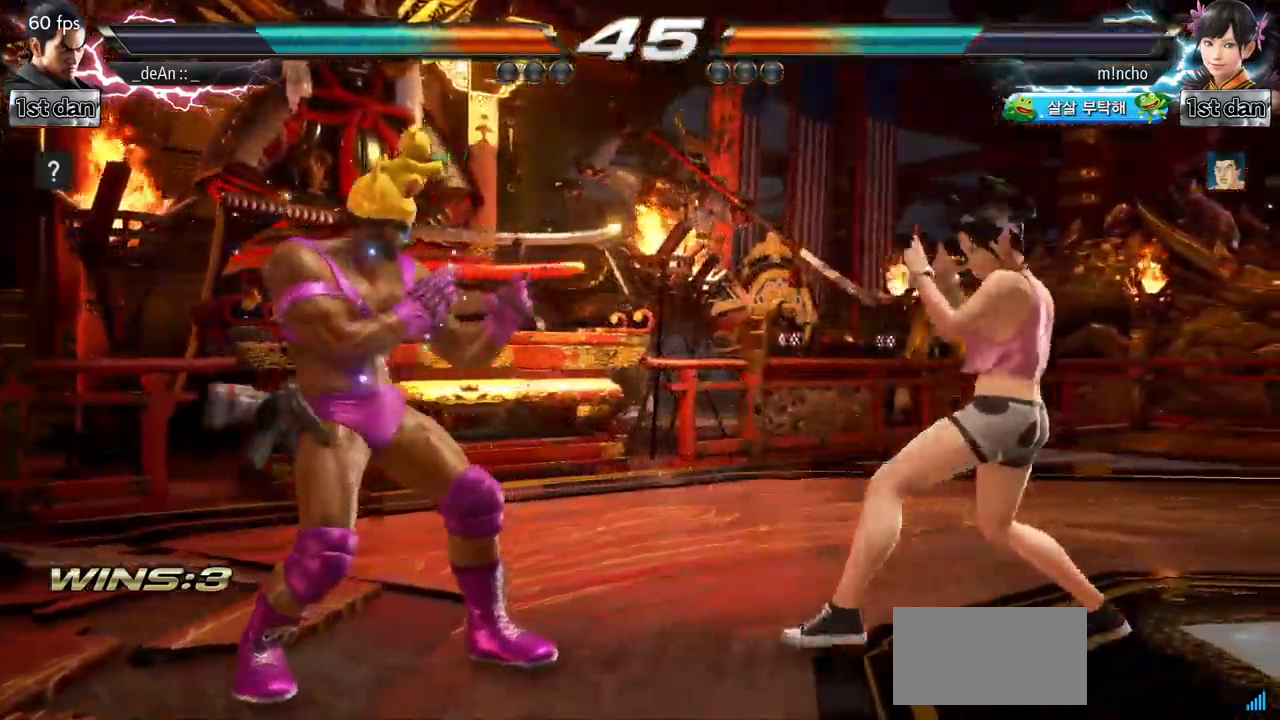
{"buttons": [], "left_stick": "center", "events": [[100, "CIRCLE", "down"], [234, "CIRCLE", "up"], [300, "left_stick", "center"]]}
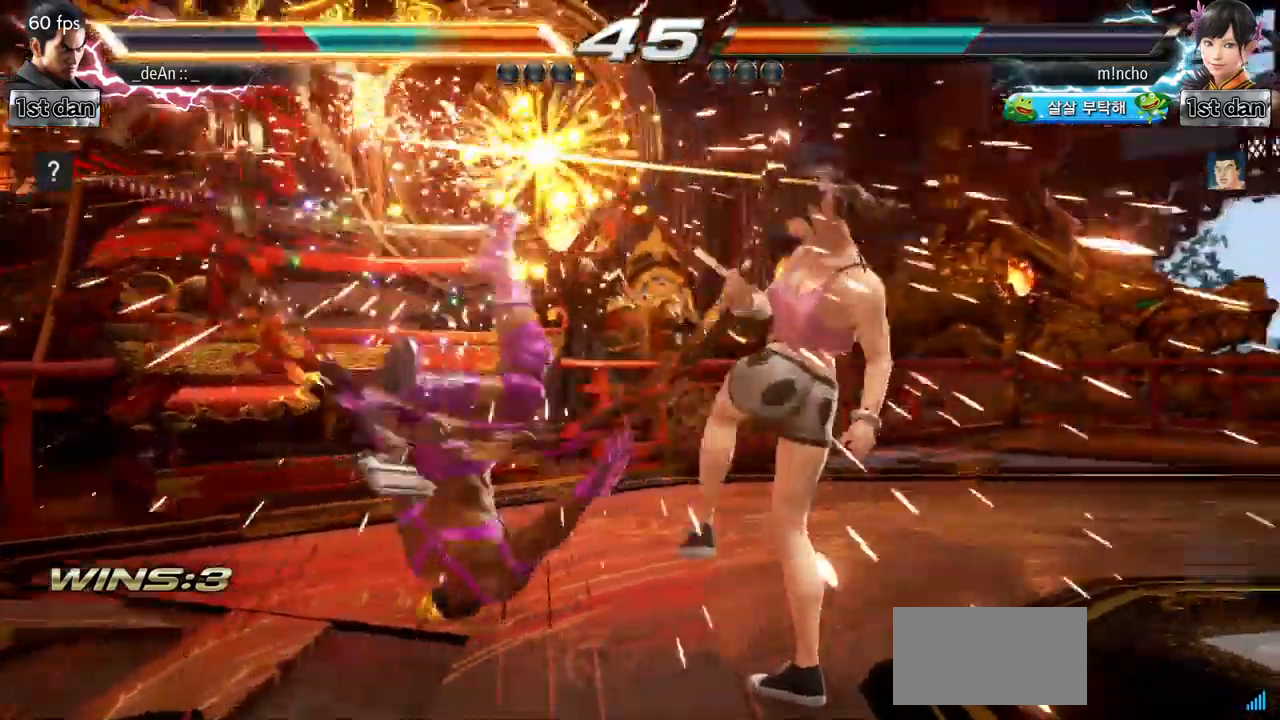
{"buttons": [], "left_stick": "left", "events": [[167, "left_stick", "left"], [317, "SQUARE", "down"], [418, "SQUARE", "up"]]}
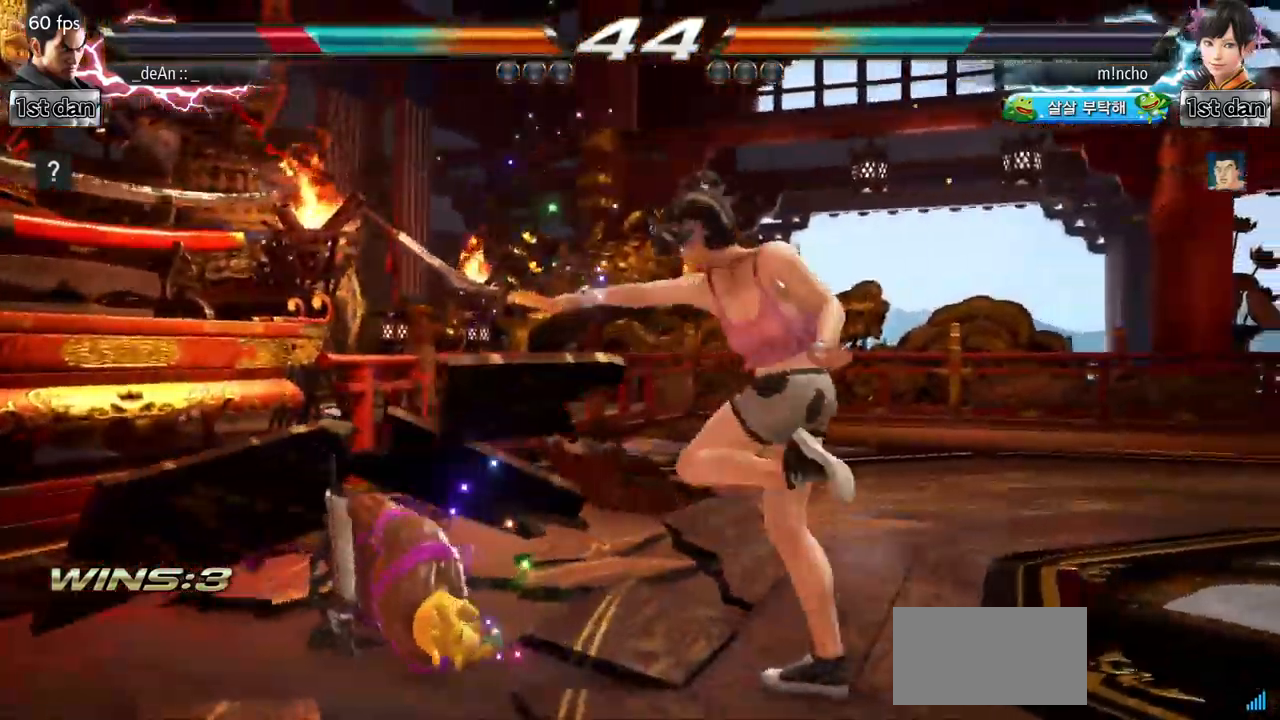
{"buttons": [], "left_stick": "left", "events": [[17, "SQUARE", "down"], [133, "SQUARE", "up"], [200, "SQUARE", "down"], [350, "SQUARE", "up"]]}
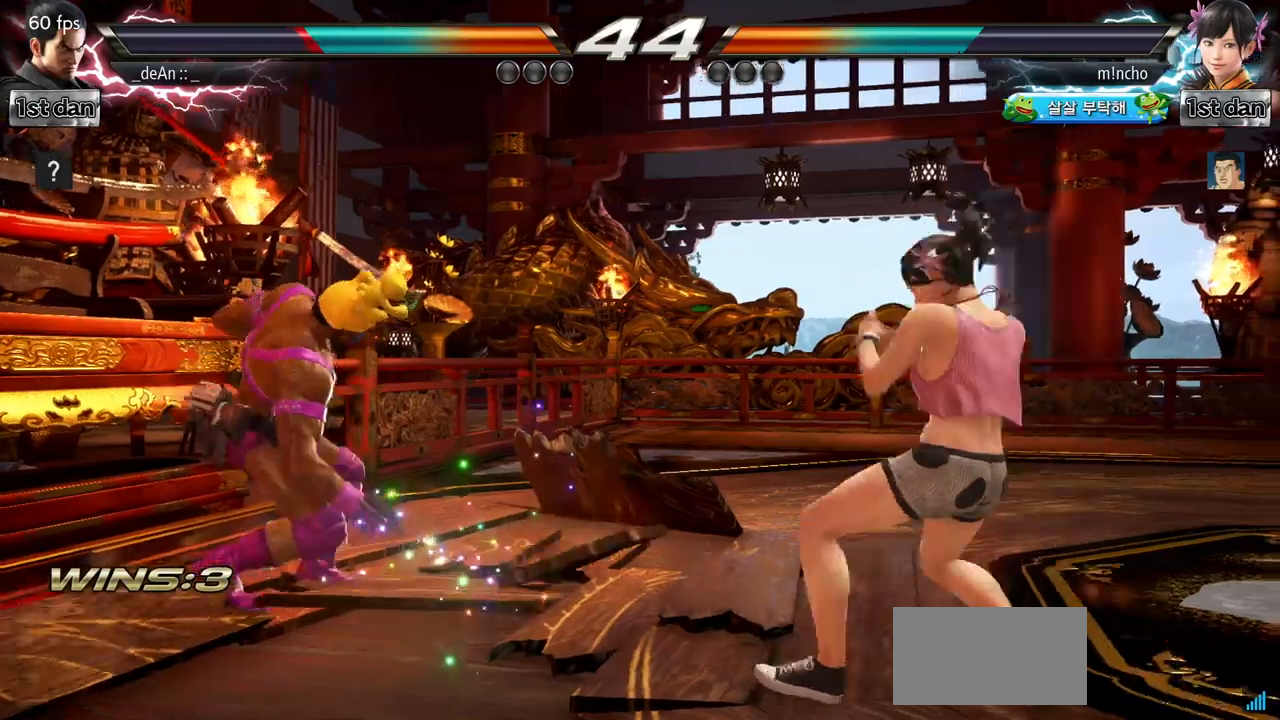
{"buttons": [], "left_stick": "center", "events": [[167, "left_stick", "center"], [300, "left_stick", "left"], [400, "left_stick", "center"]]}
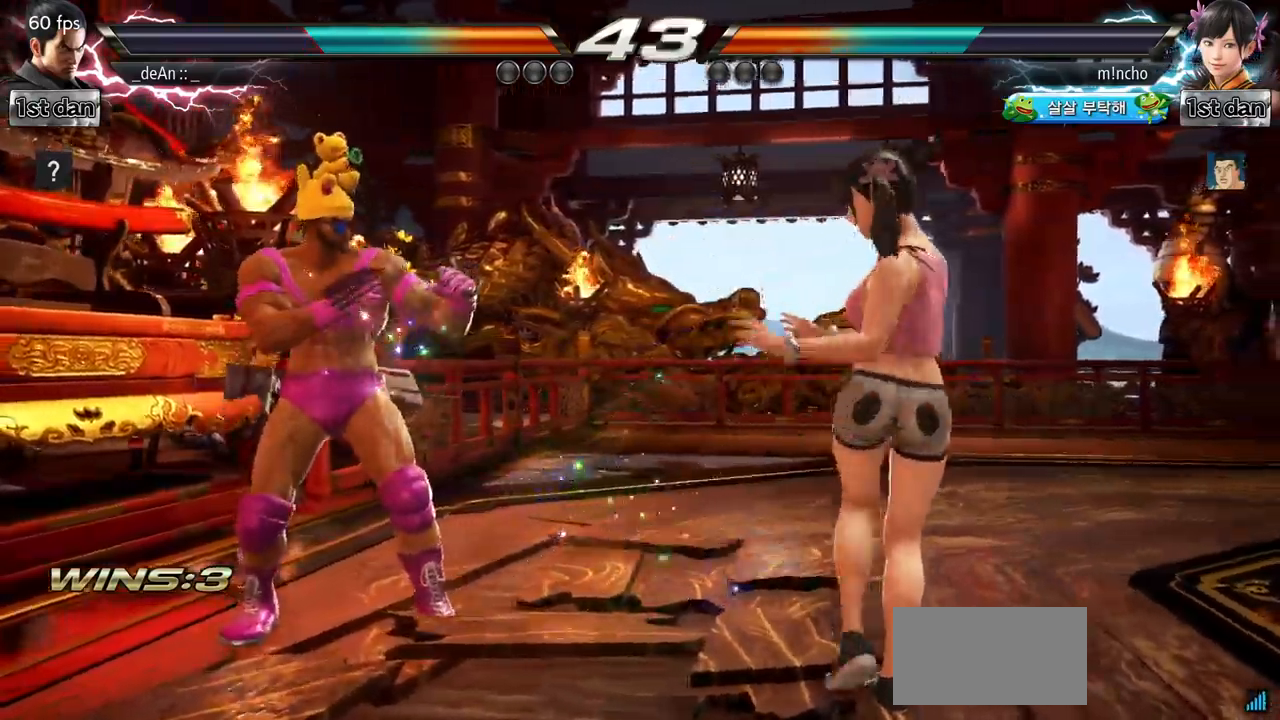
{"buttons": [], "left_stick": "left", "events": [[250, "left_stick", "left"]]}
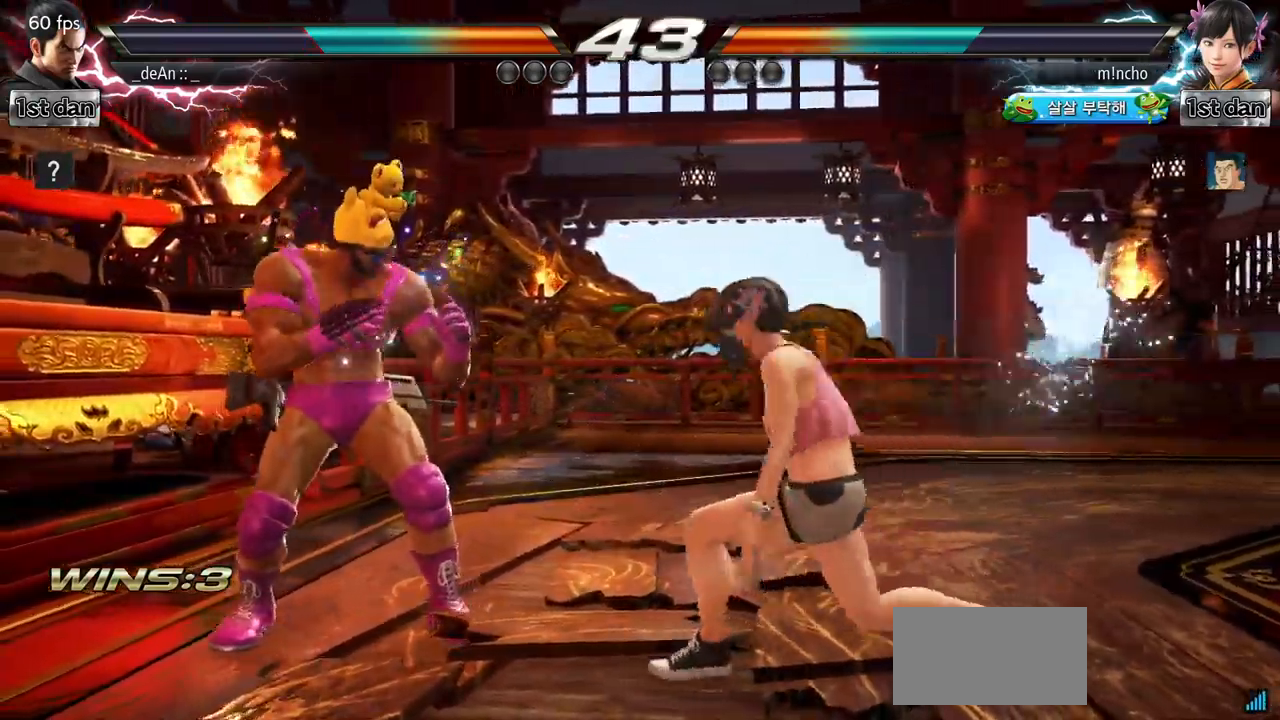
{"buttons": [], "left_stick": "left", "events": [[16, "left_stick", "down"], [83, "left_stick", "center"], [183, "left_stick", "left"], [250, "left_stick", "center"], [350, "left_stick", "left"]]}
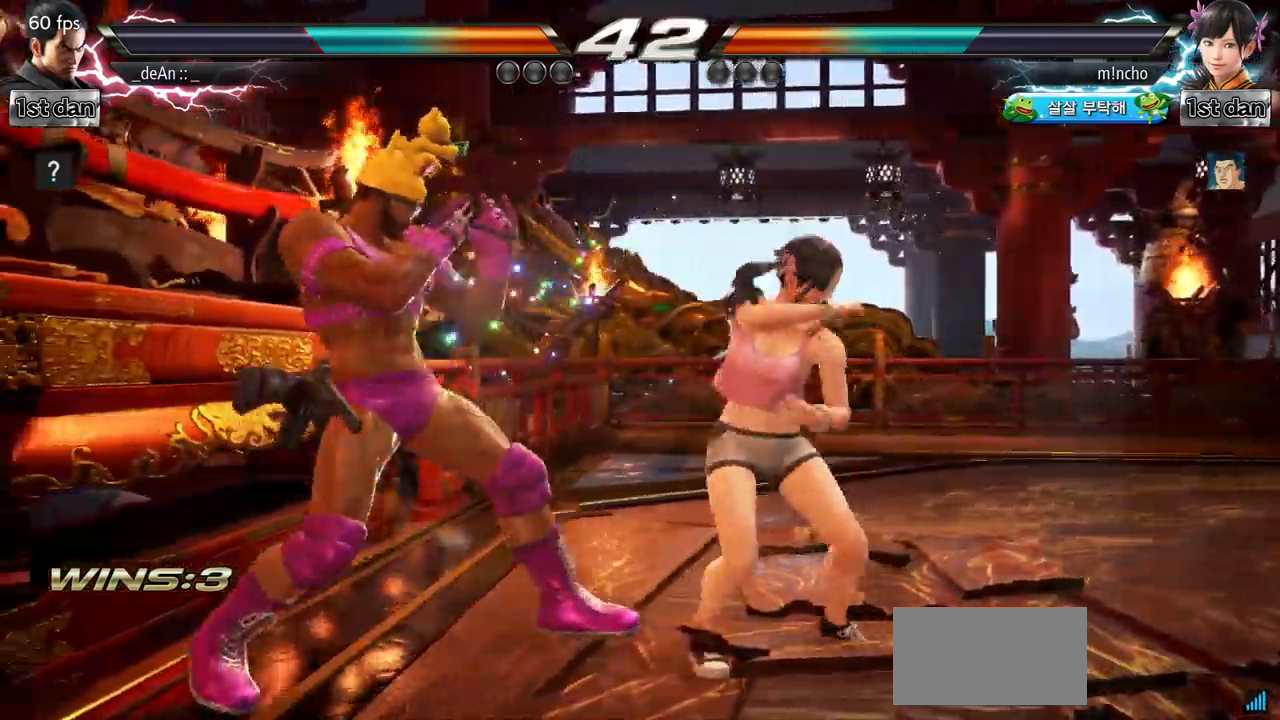
{"buttons": [], "left_stick": "left", "events": [[200, "SQUARE", "down"], [267, "TRIANGLE", "down"], [351, "SQUARE", "up"], [384, "TRIANGLE", "up"]]}
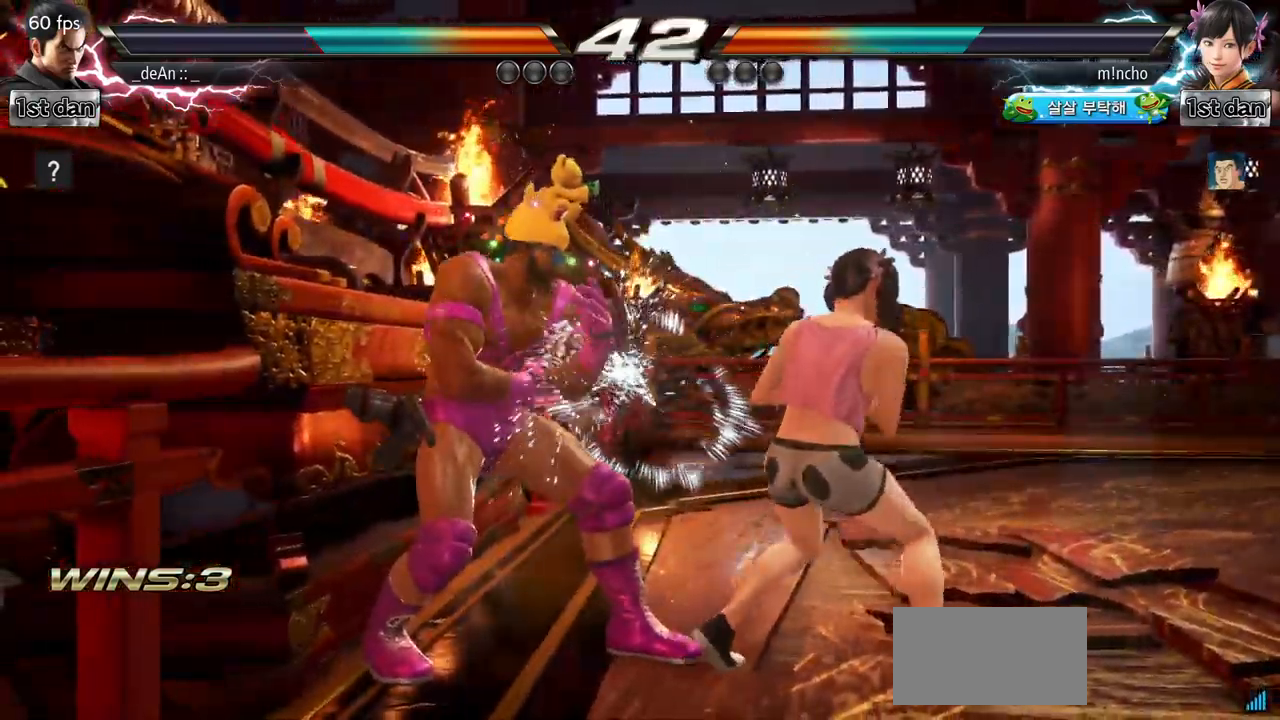
{"buttons": [], "left_stick": "left", "events": [[150, "SQUARE", "down"], [200, "TRIANGLE", "down"], [317, "SQUARE", "up"], [350, "TRIANGLE", "up"]]}